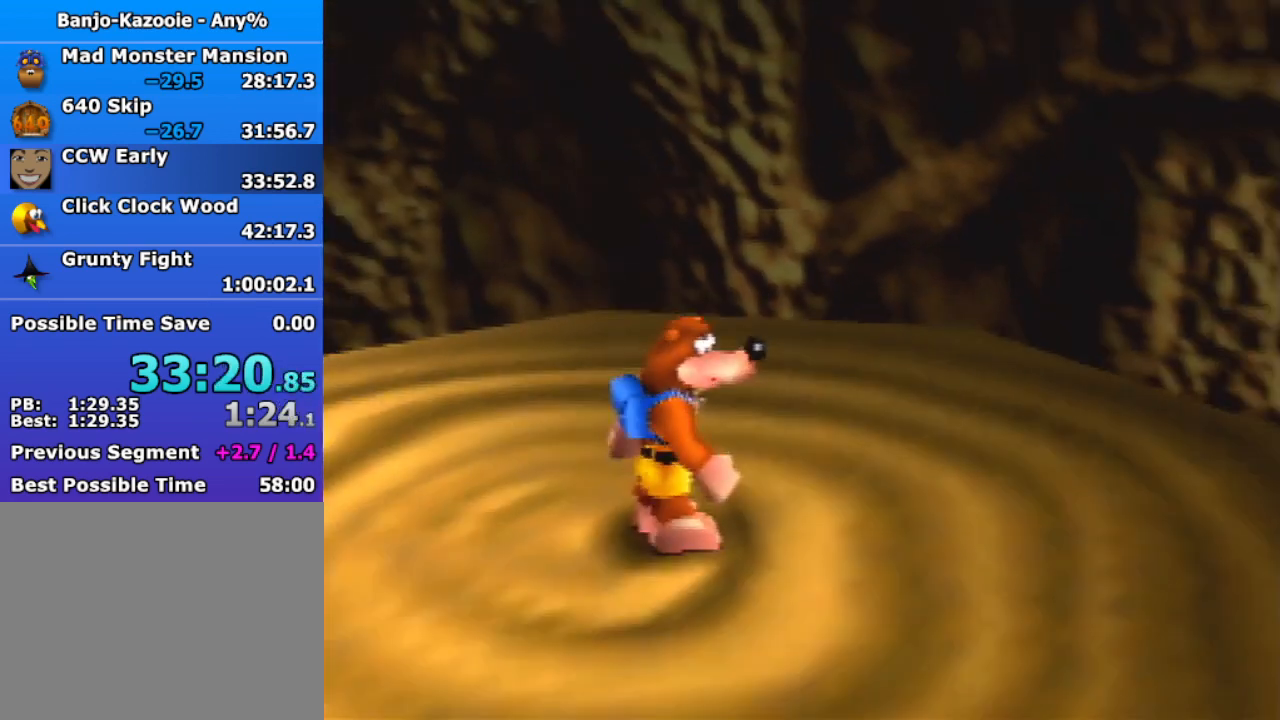
Gameplay with a controller (Nintendo layout); each line is a JSON object with the inputs held at the frame after it. "events" lists button and stick changes between this image and that frame as [ms after this image, input, new state], when the widget could be followed in between. Not read: L3 R3.
{"buttons": [], "left_stick": "center", "events": []}
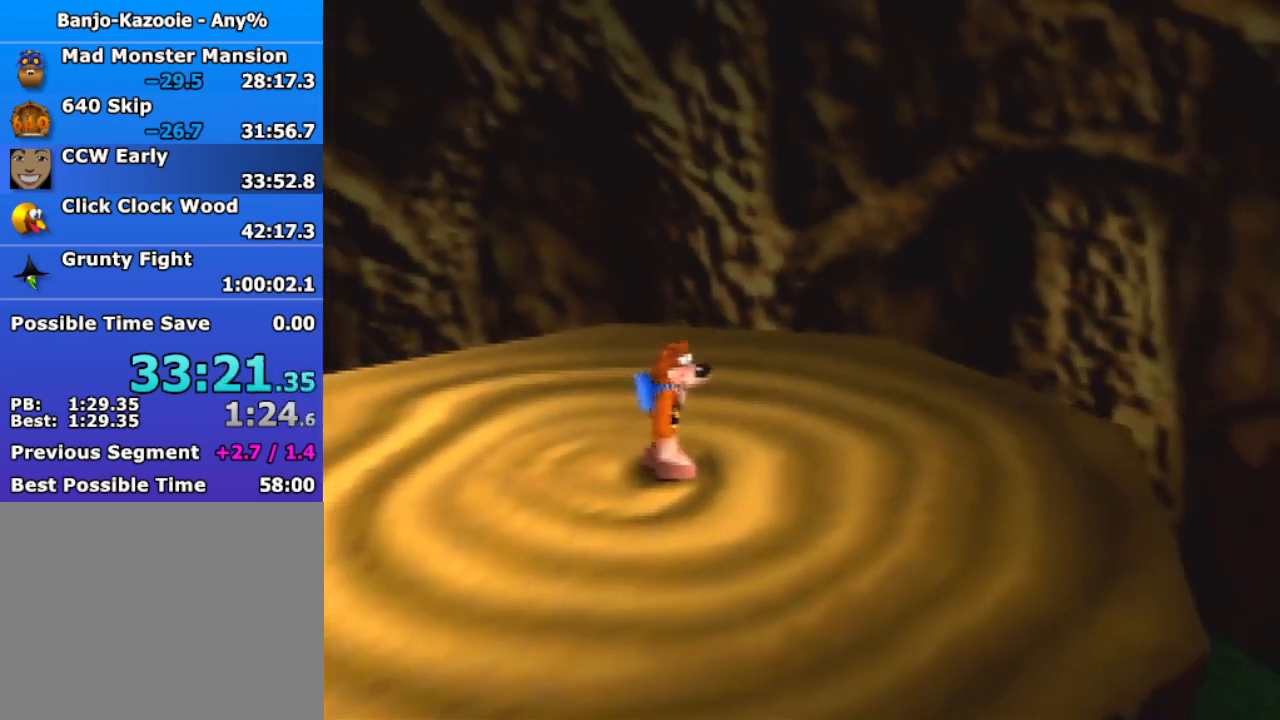
{"buttons": [], "left_stick": "center", "events": []}
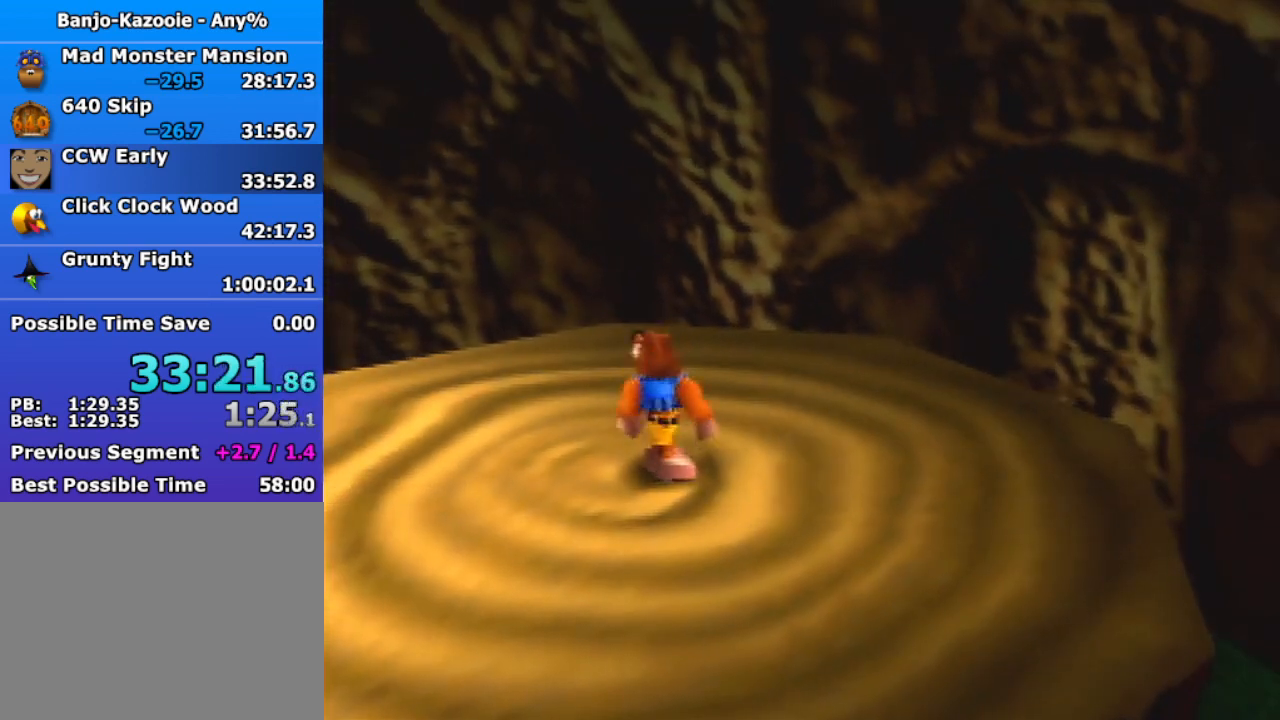
{"buttons": [], "left_stick": "center", "events": []}
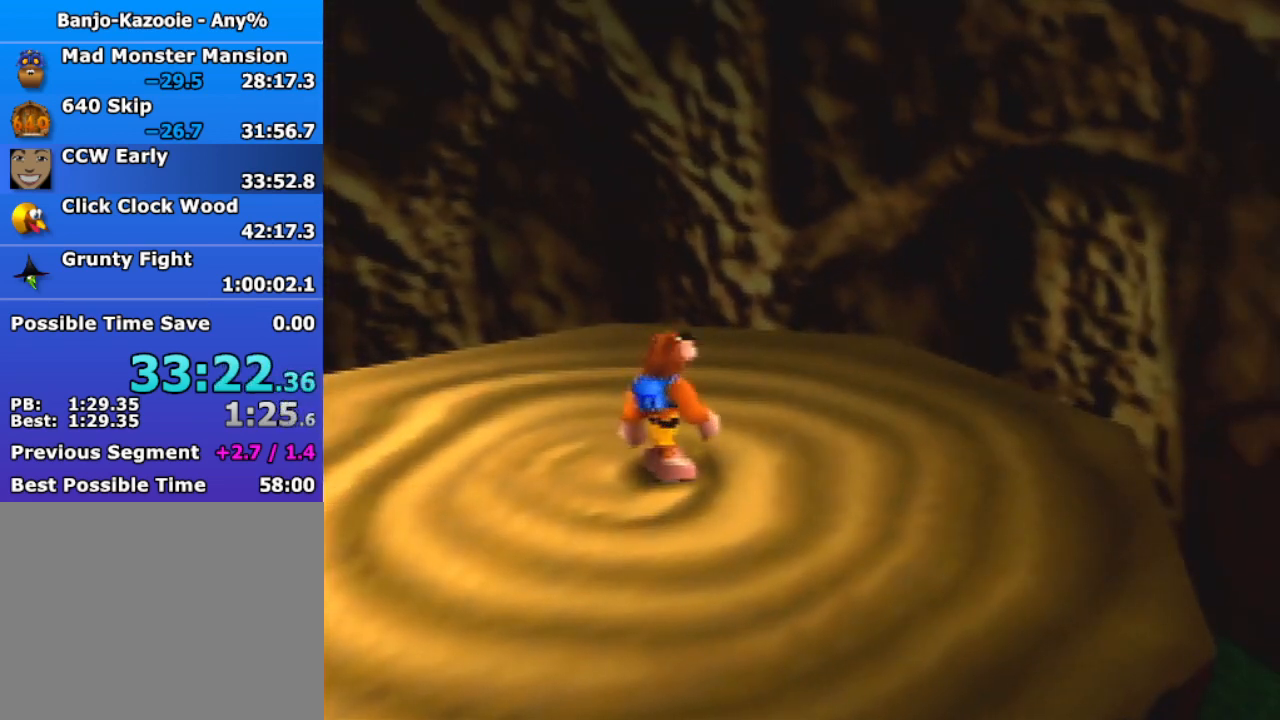
{"buttons": [], "left_stick": "center", "events": []}
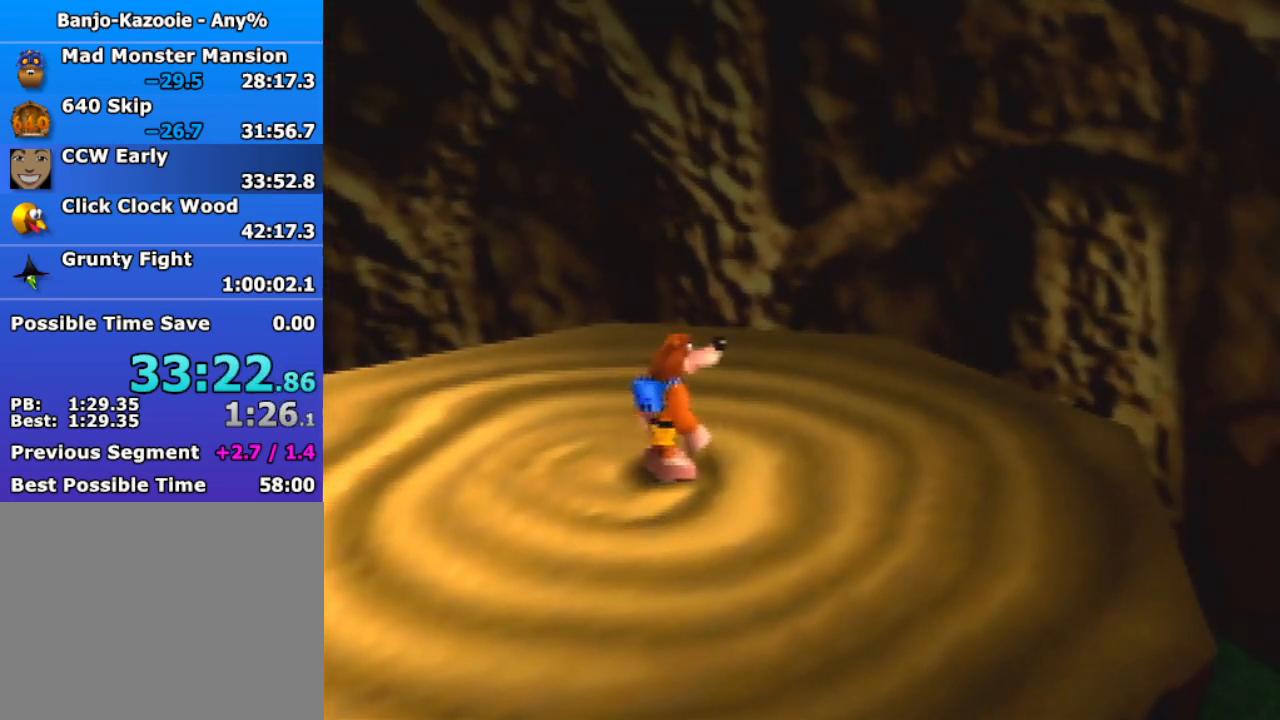
{"buttons": [], "left_stick": "center", "events": [[333, "B", "down"], [400, "A", "down"], [433, "B", "up"], [467, "A", "up"]]}
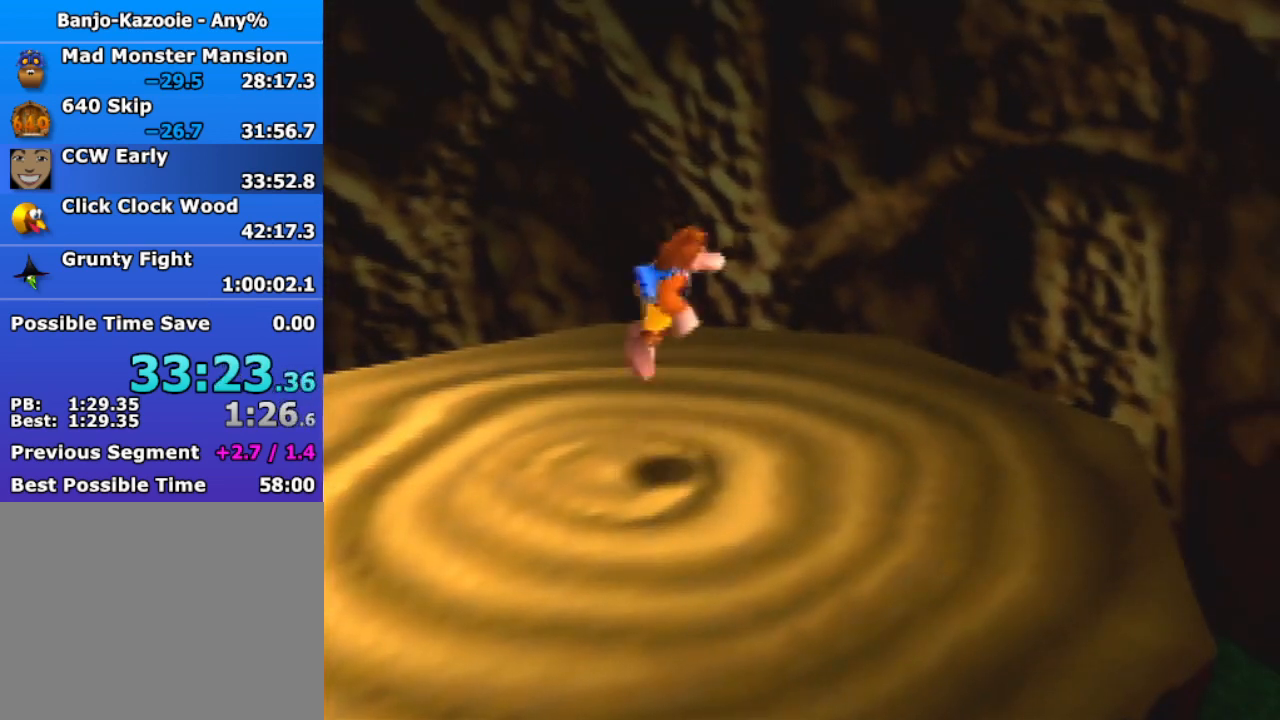
{"buttons": [], "left_stick": "center", "events": []}
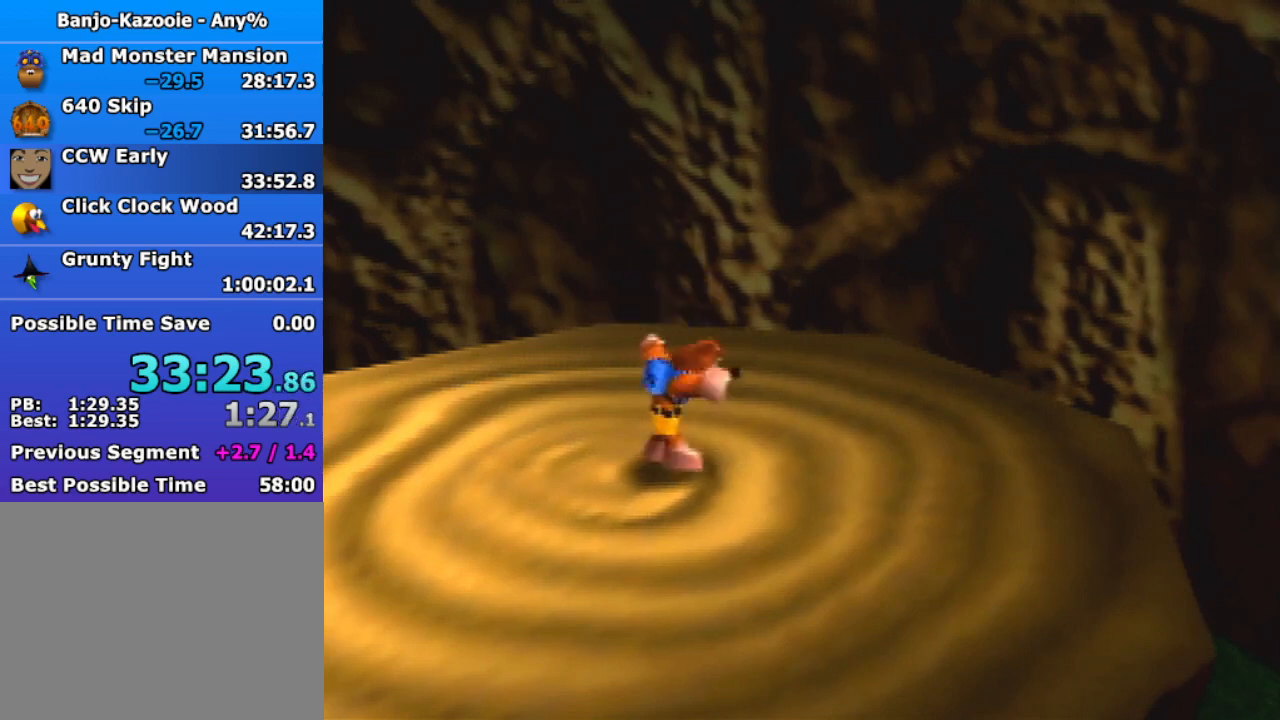
{"buttons": [], "left_stick": "center", "events": []}
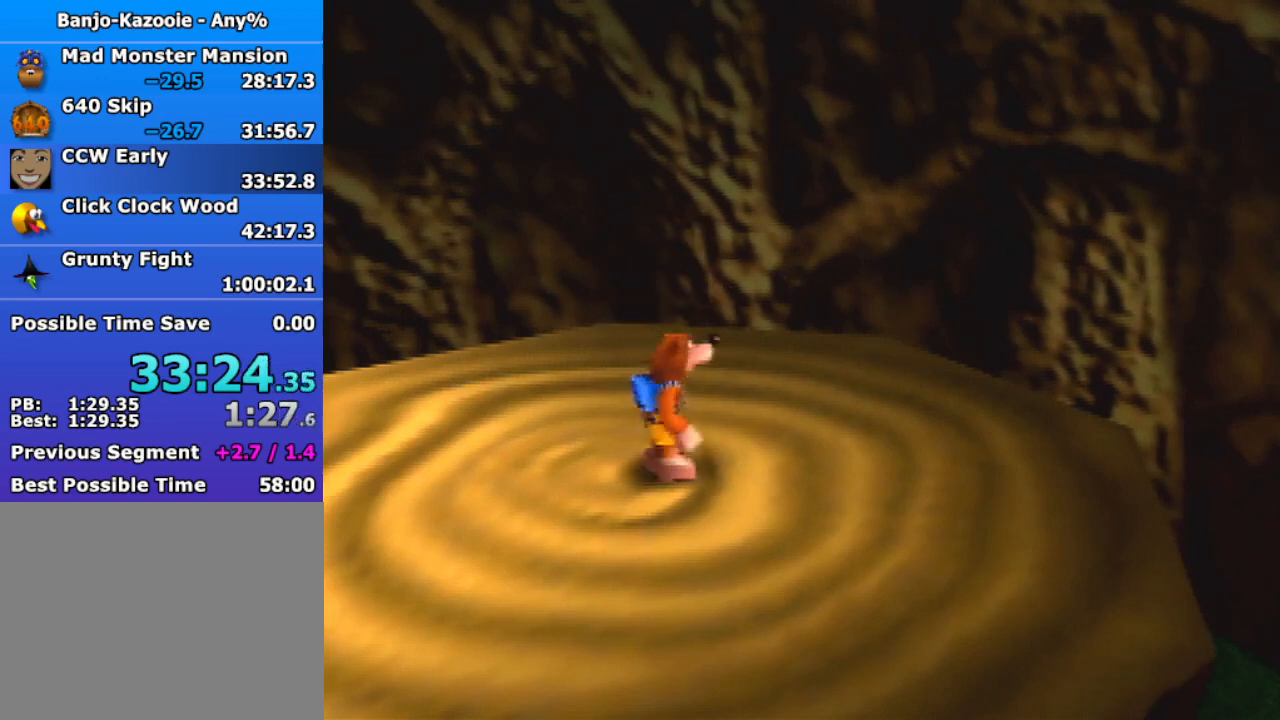
{"buttons": ["Z"], "left_stick": "center", "events": [[133, "Z", "down"], [200, "C_LEFT", "down"], [300, "C_LEFT", "up"]]}
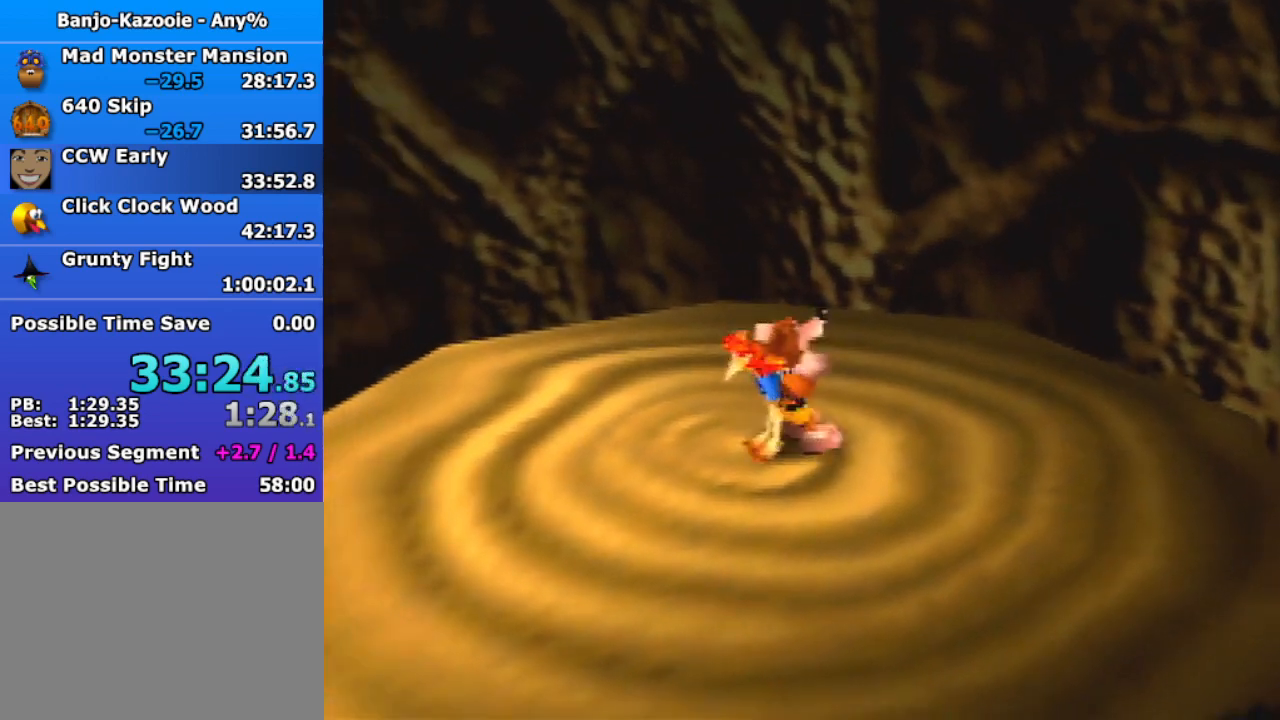
{"buttons": ["Z"], "left_stick": "center", "events": [[400, "C_UP", "down"], [467, "C_UP", "up"]]}
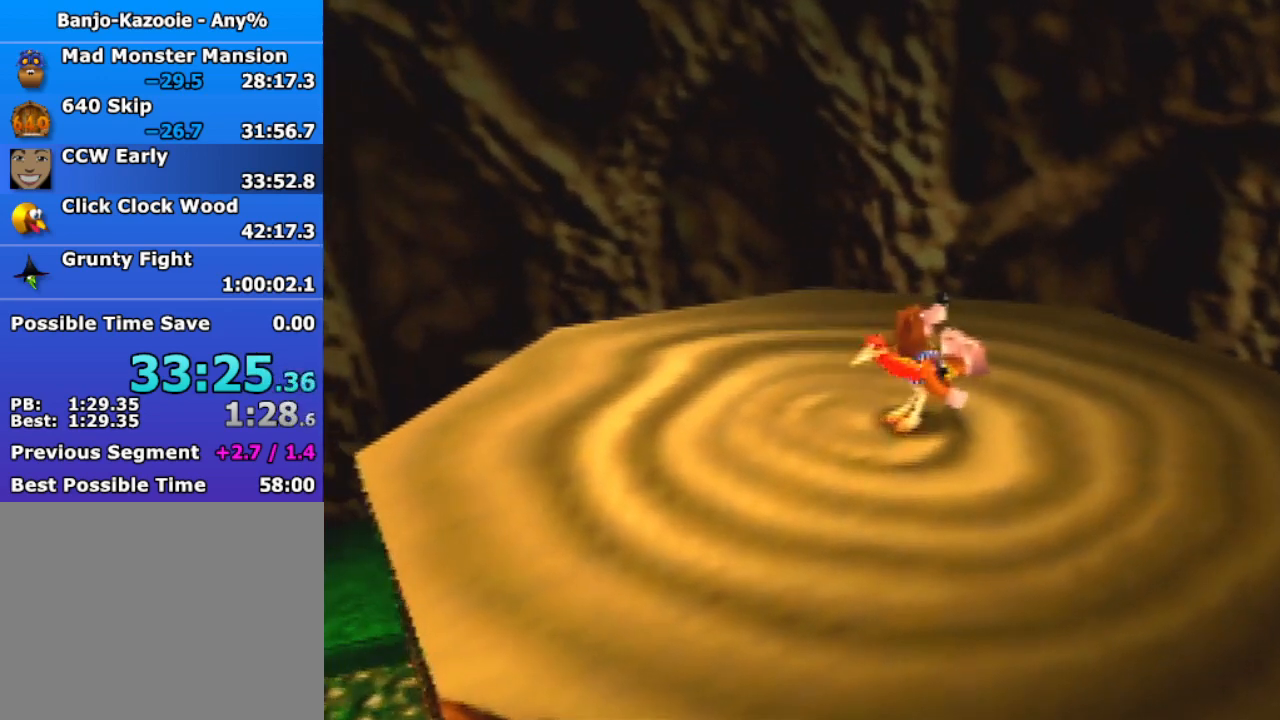
{"buttons": ["Z"], "left_stick": "left", "events": [[167, "left_stick", "left"]]}
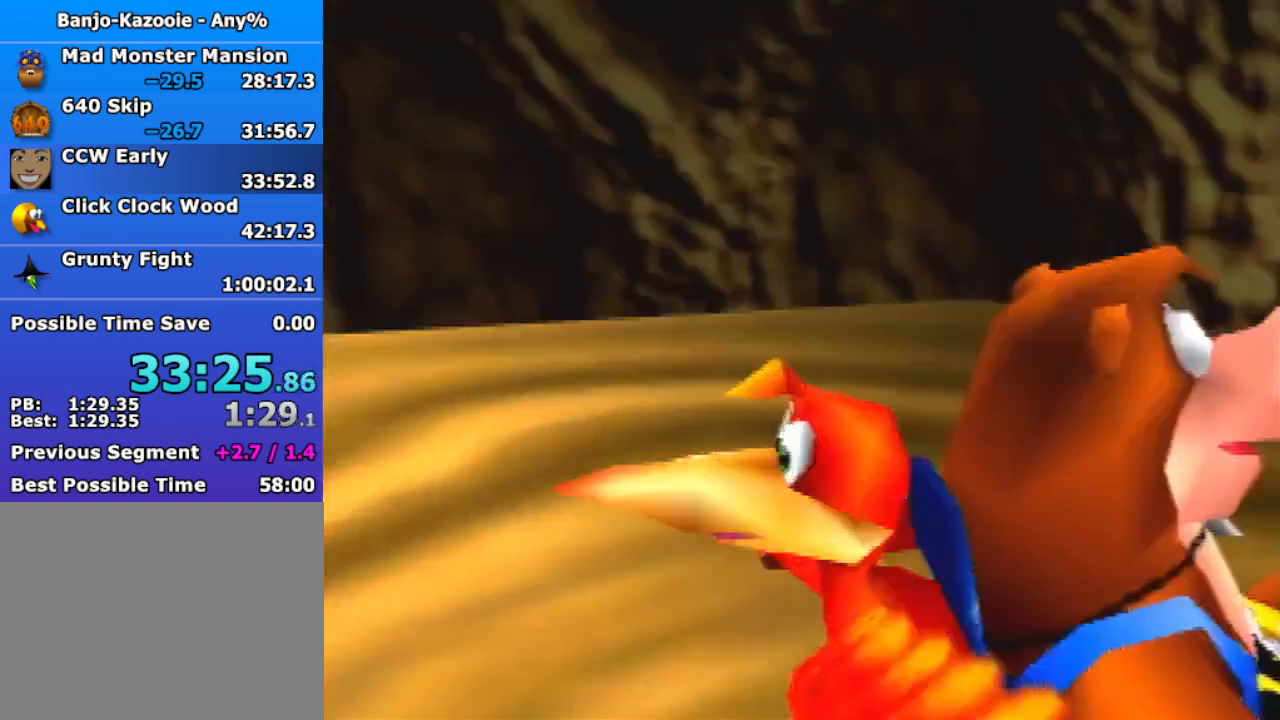
{"buttons": ["Z"], "left_stick": "left", "events": []}
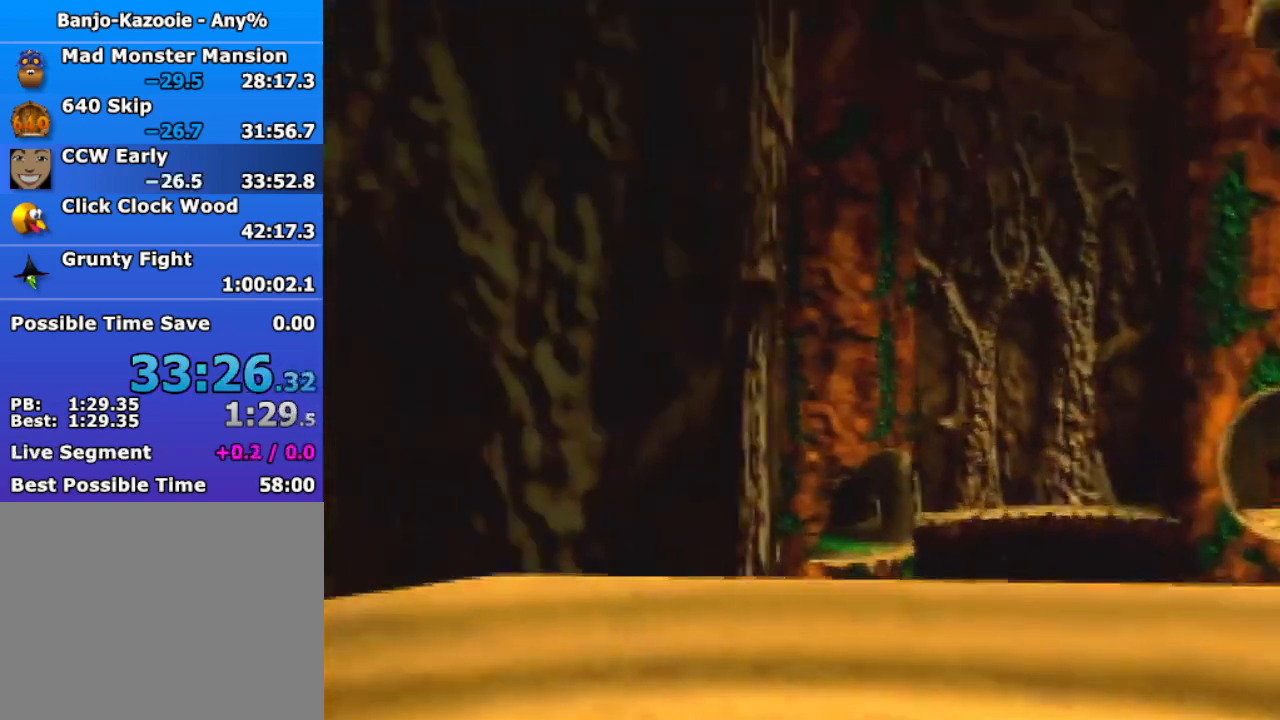
{"buttons": ["Z"], "left_stick": "left", "events": []}
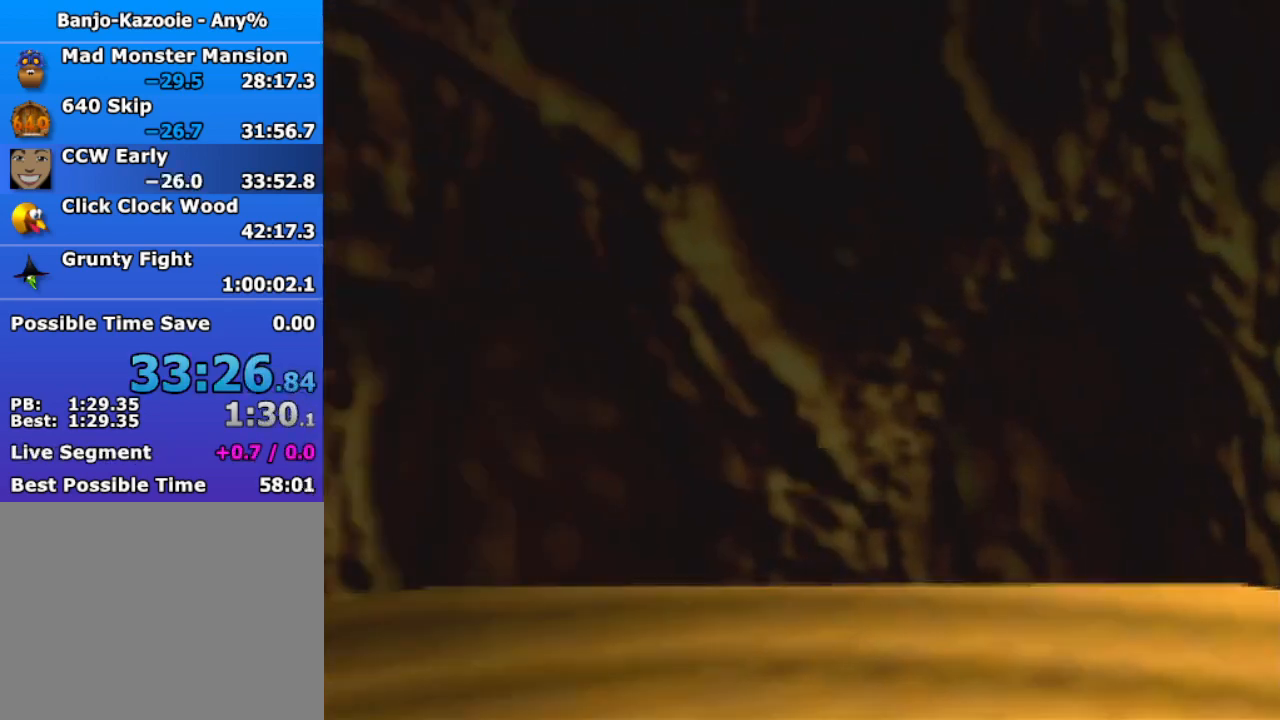
{"buttons": ["Z"], "left_stick": "left", "events": []}
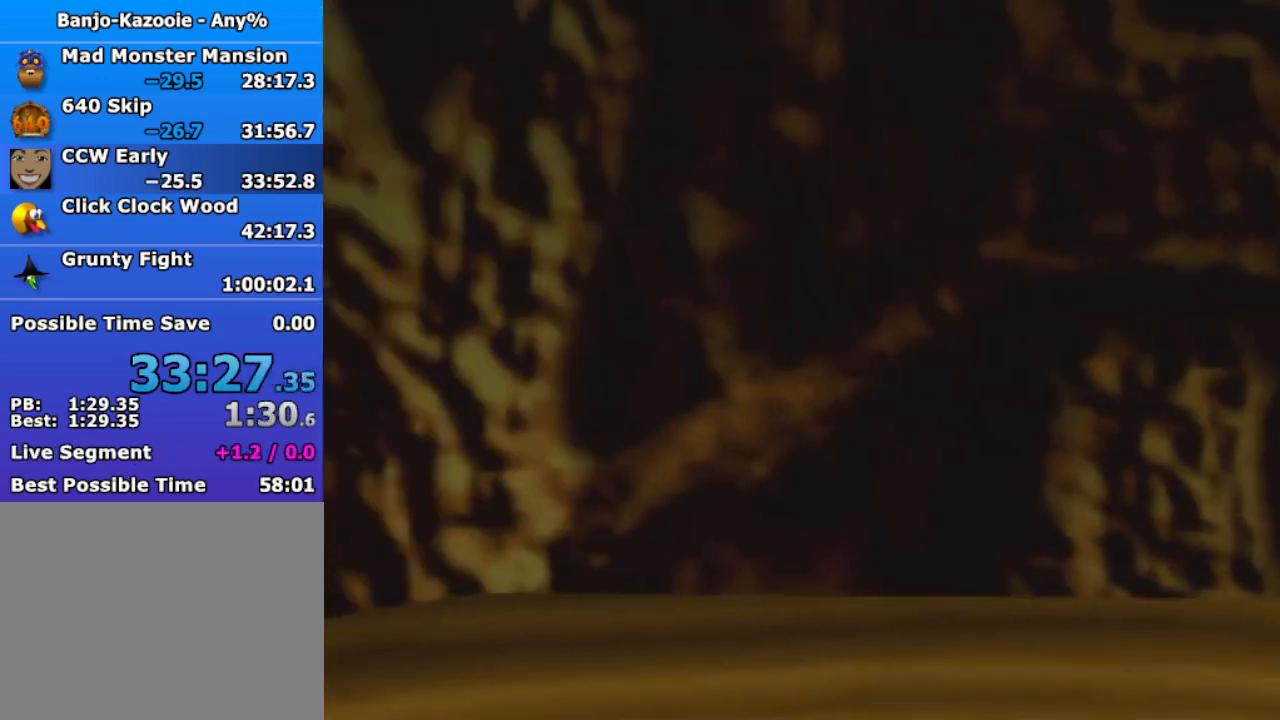
{"buttons": ["Z"], "left_stick": "left", "events": []}
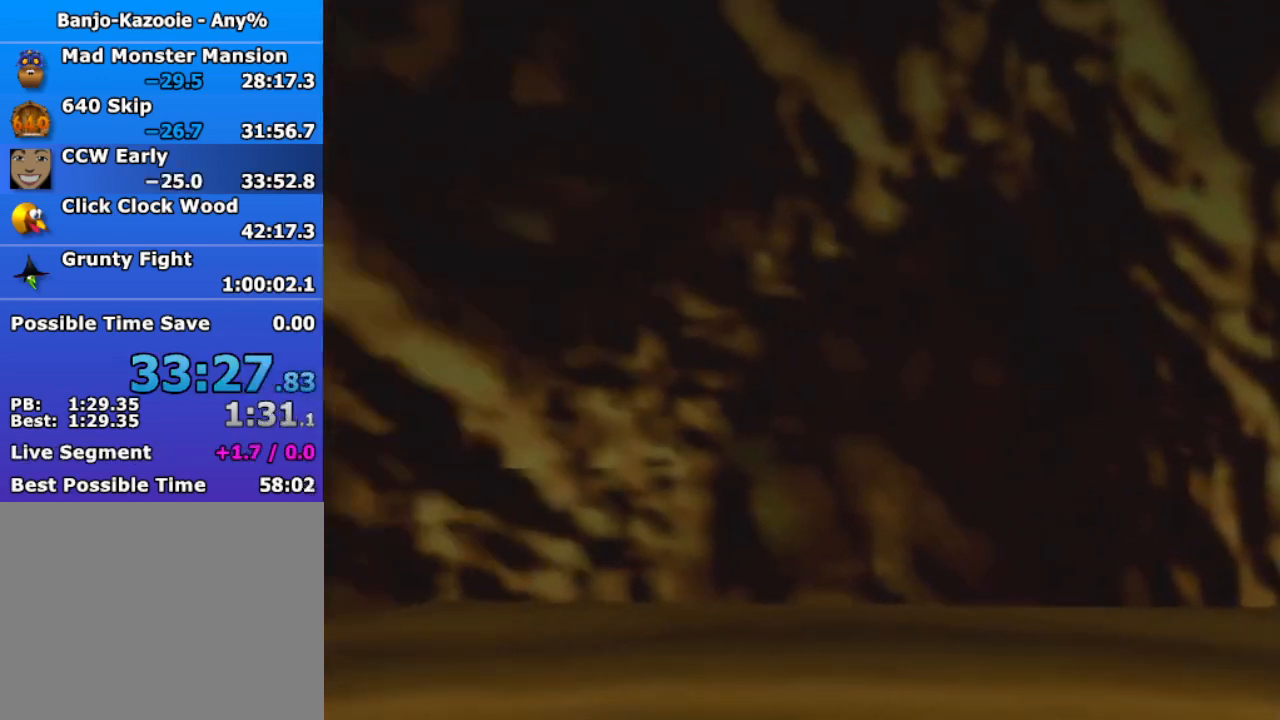
{"buttons": ["Z", "START"], "left_stick": "left", "events": [[500, "START", "down"]]}
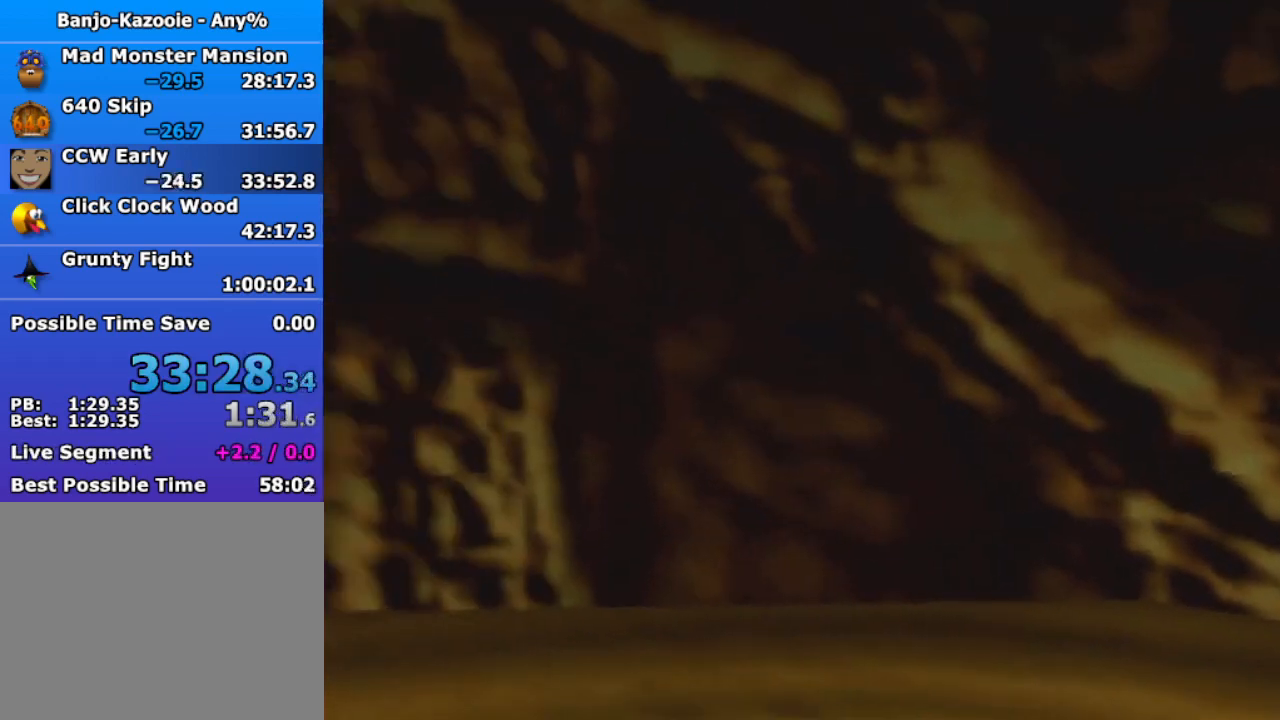
{"buttons": [], "left_stick": "center", "events": [[100, "START", "up"], [267, "left_stick", "center"], [333, "START", "down"], [367, "Z", "up"], [433, "START", "up"]]}
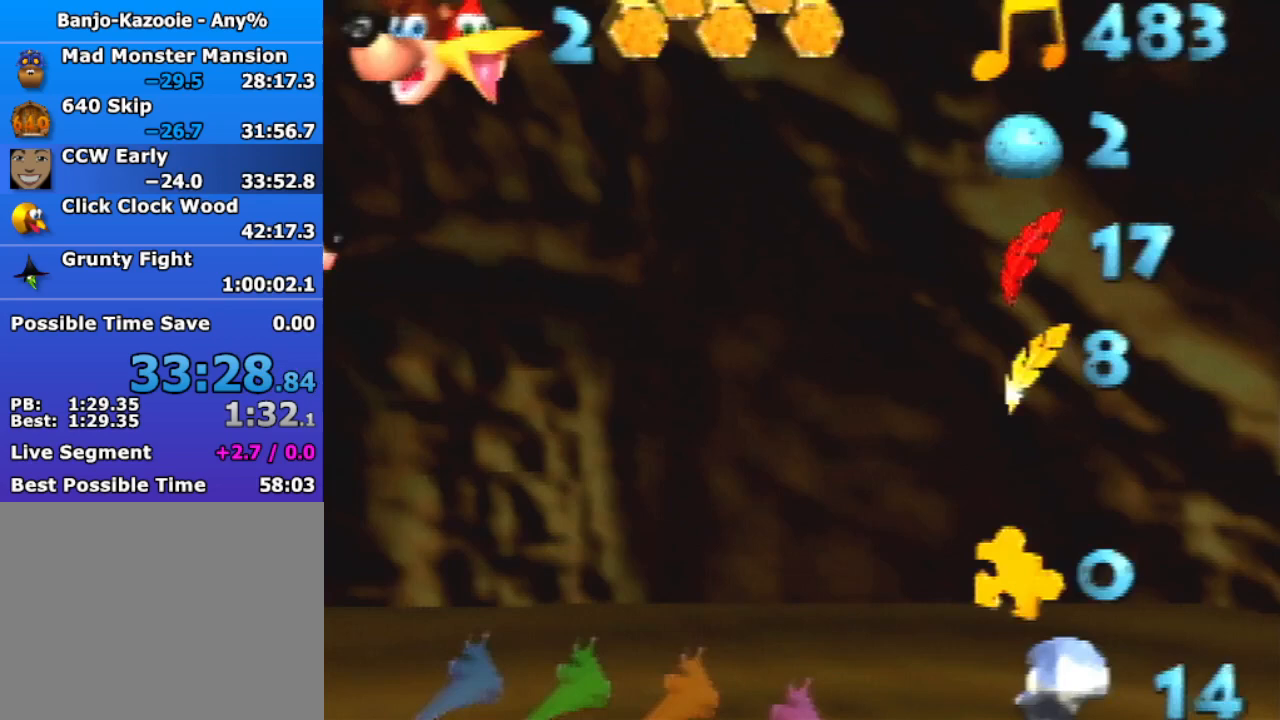
{"buttons": [], "left_stick": "center", "events": [[233, "C_UP", "down"], [367, "C_UP", "up"]]}
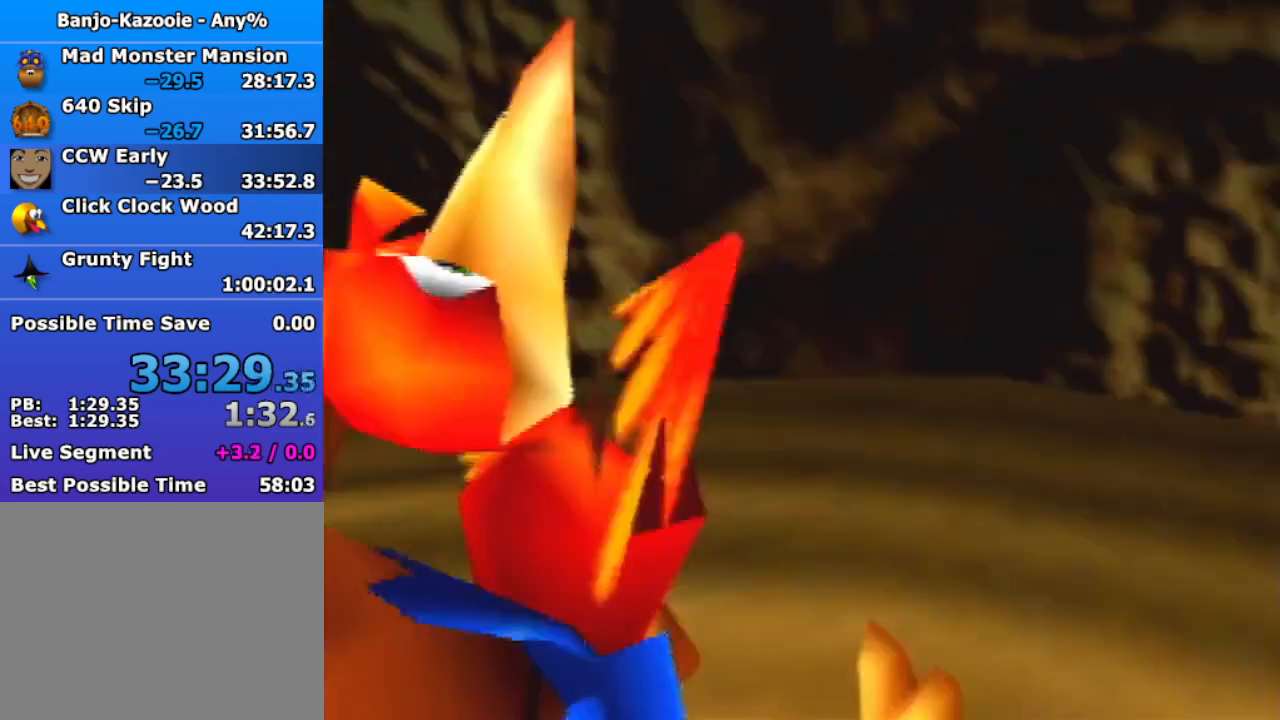
{"buttons": [], "left_stick": "center", "events": []}
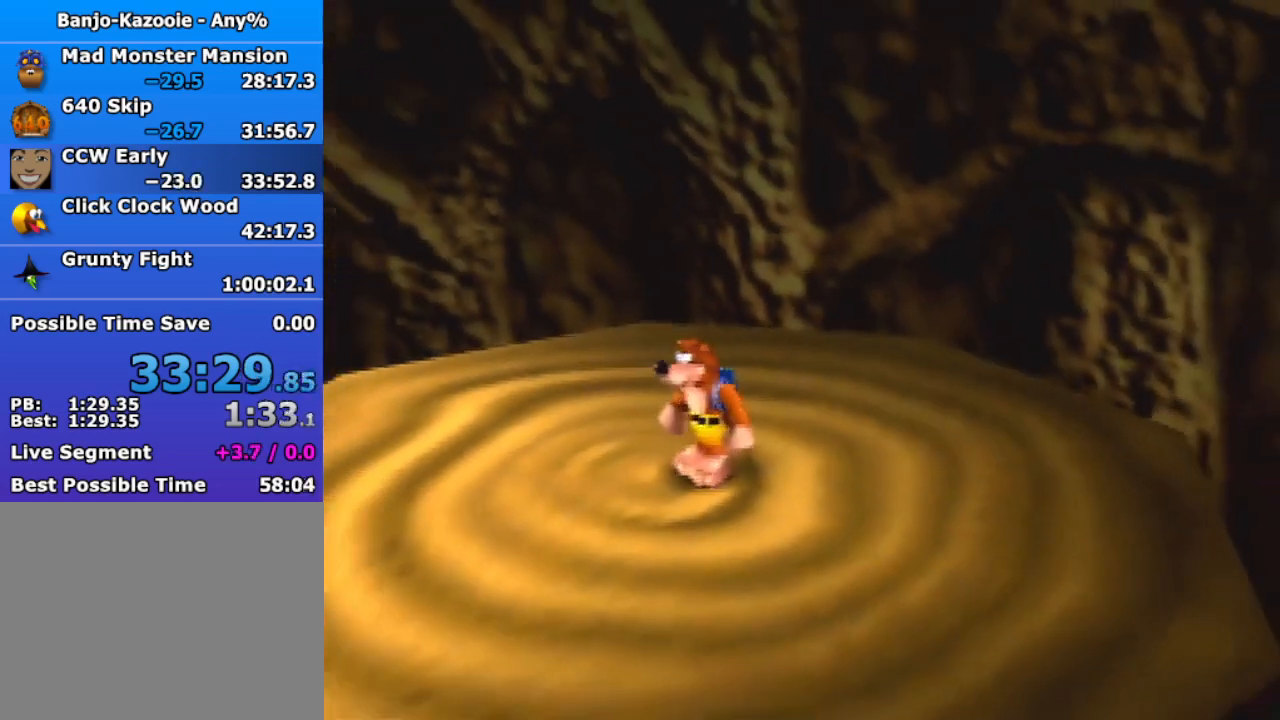
{"buttons": [], "left_stick": "center", "events": [[333, "B", "down"], [367, "A", "down"], [367, "B", "up"], [433, "A", "up"]]}
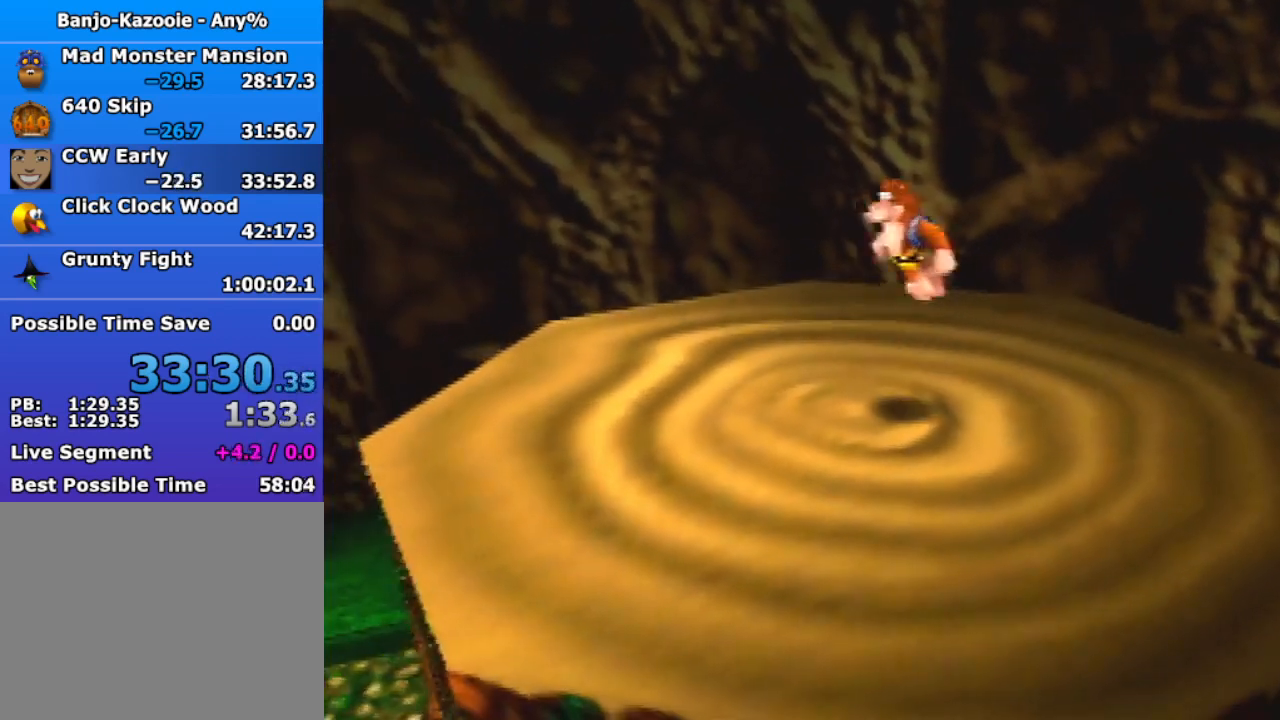
{"buttons": [], "left_stick": "center", "events": []}
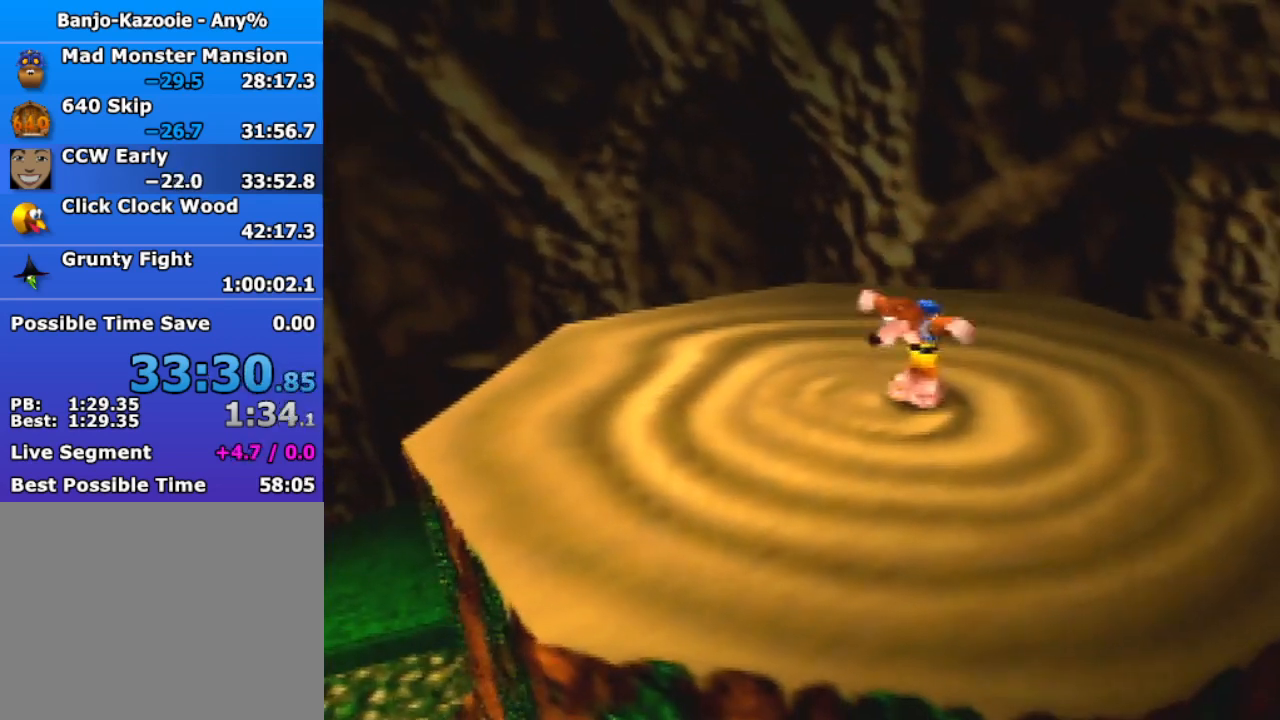
{"buttons": [], "left_stick": "center", "events": [[200, "B", "down"], [267, "A", "down"], [267, "B", "up"], [300, "A", "up"]]}
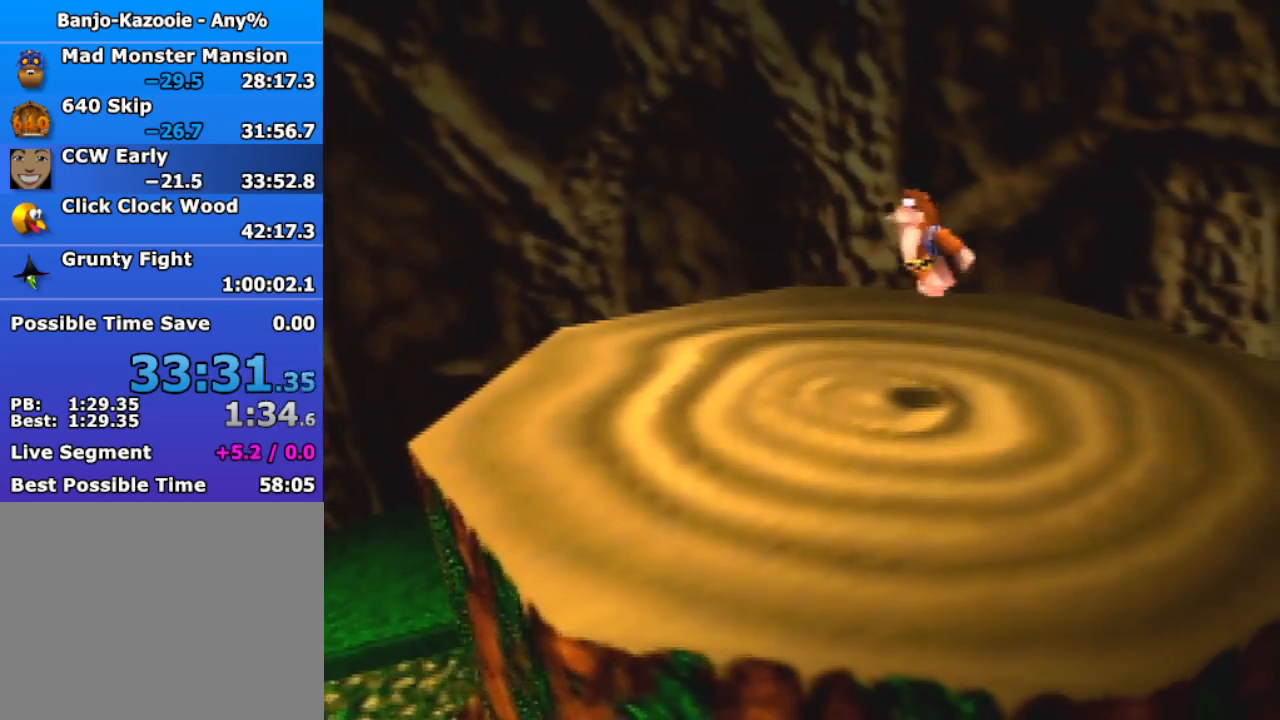
{"buttons": [], "left_stick": "center", "events": []}
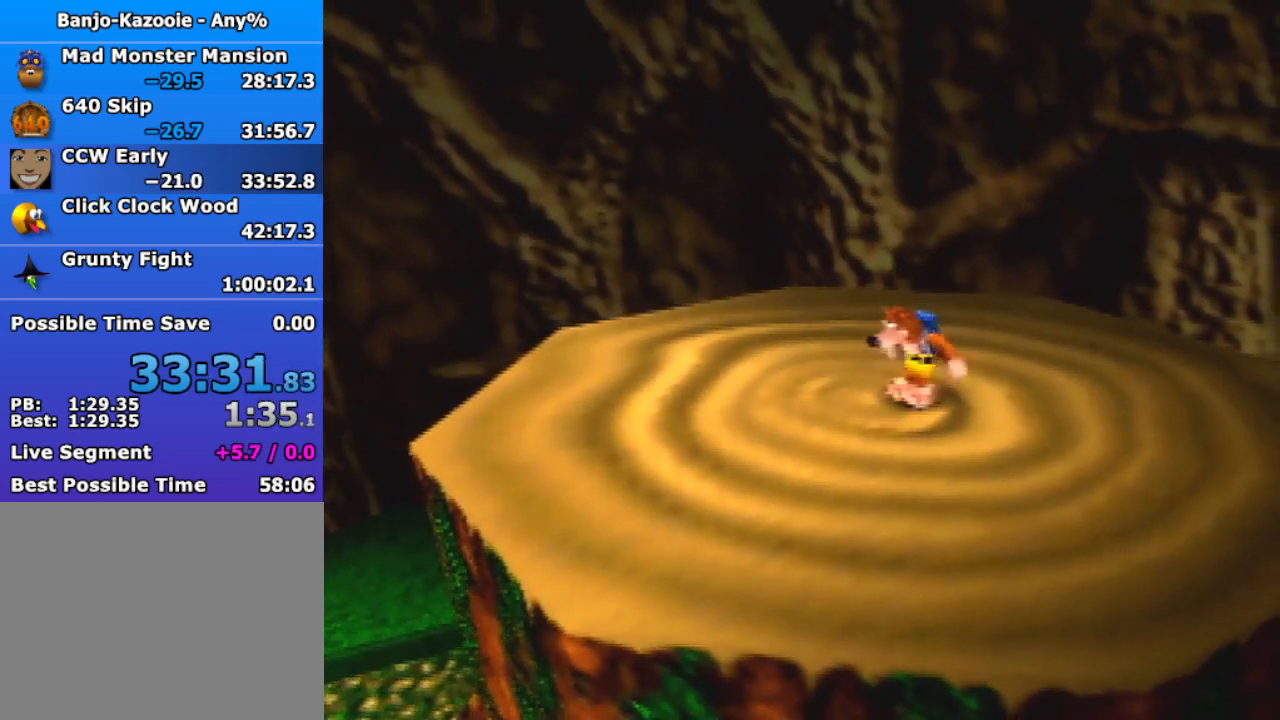
{"buttons": ["A"], "left_stick": "center", "events": [[133, "B", "down"], [167, "A", "down"], [200, "B", "up"]]}
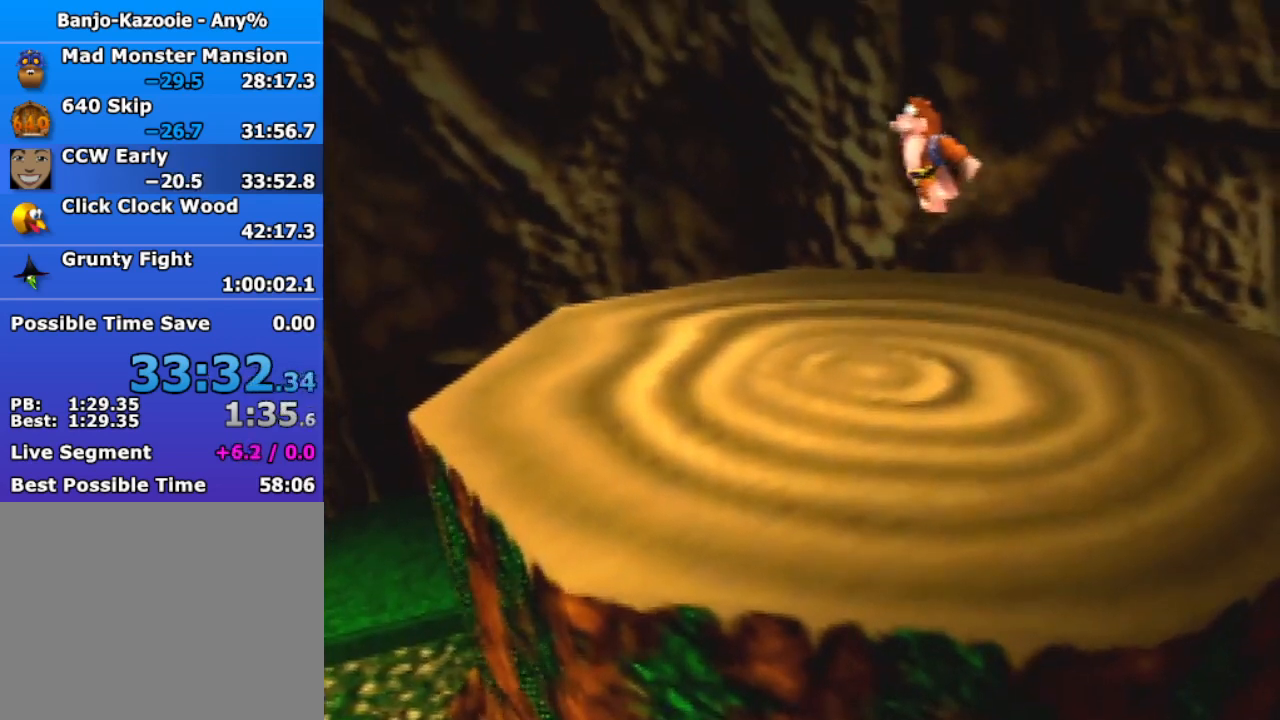
{"buttons": [], "left_stick": "center", "events": [[133, "Z", "down"], [300, "Z", "up"], [333, "A", "up"]]}
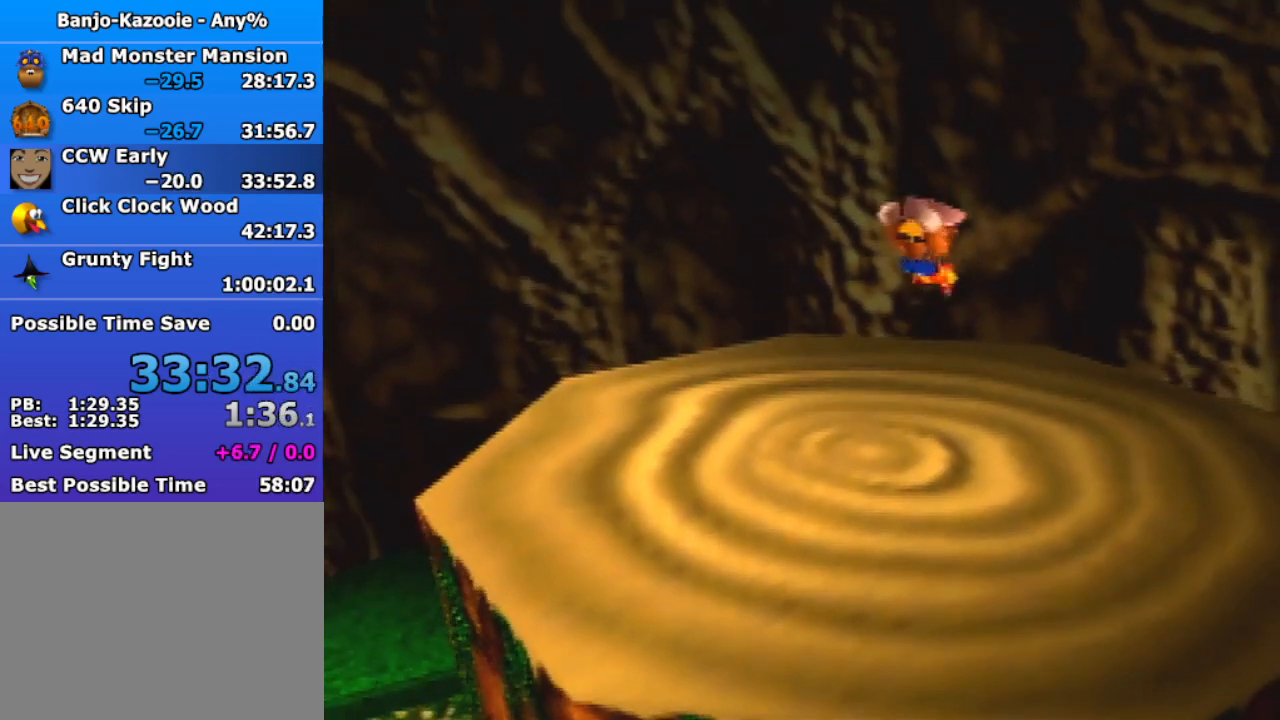
{"buttons": [], "left_stick": "center", "events": []}
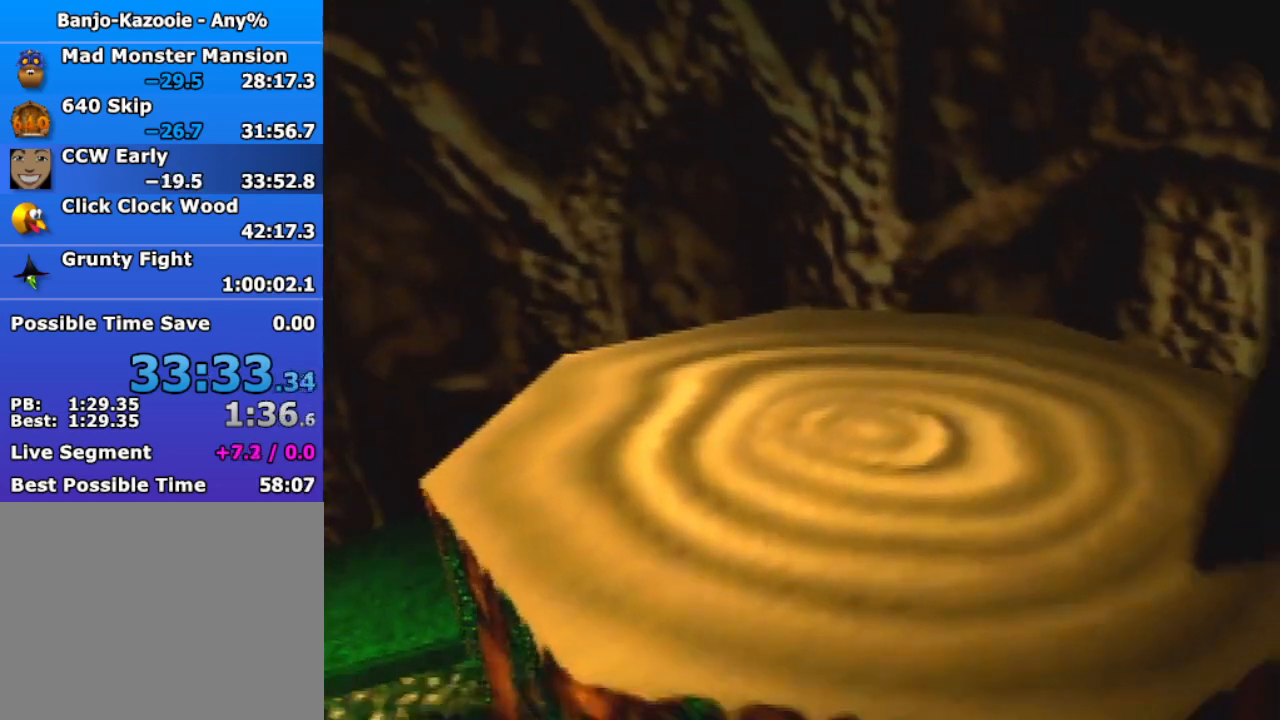
{"buttons": [], "left_stick": "center", "events": []}
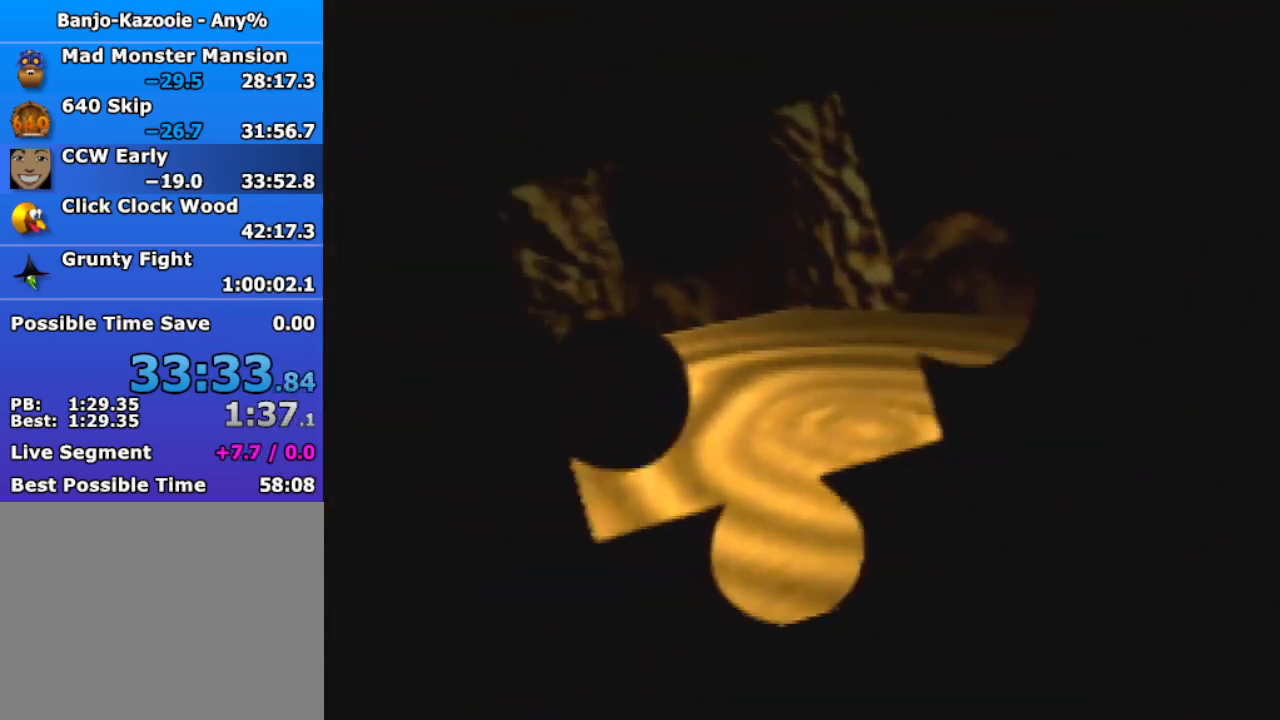
{"buttons": [], "left_stick": "center", "events": []}
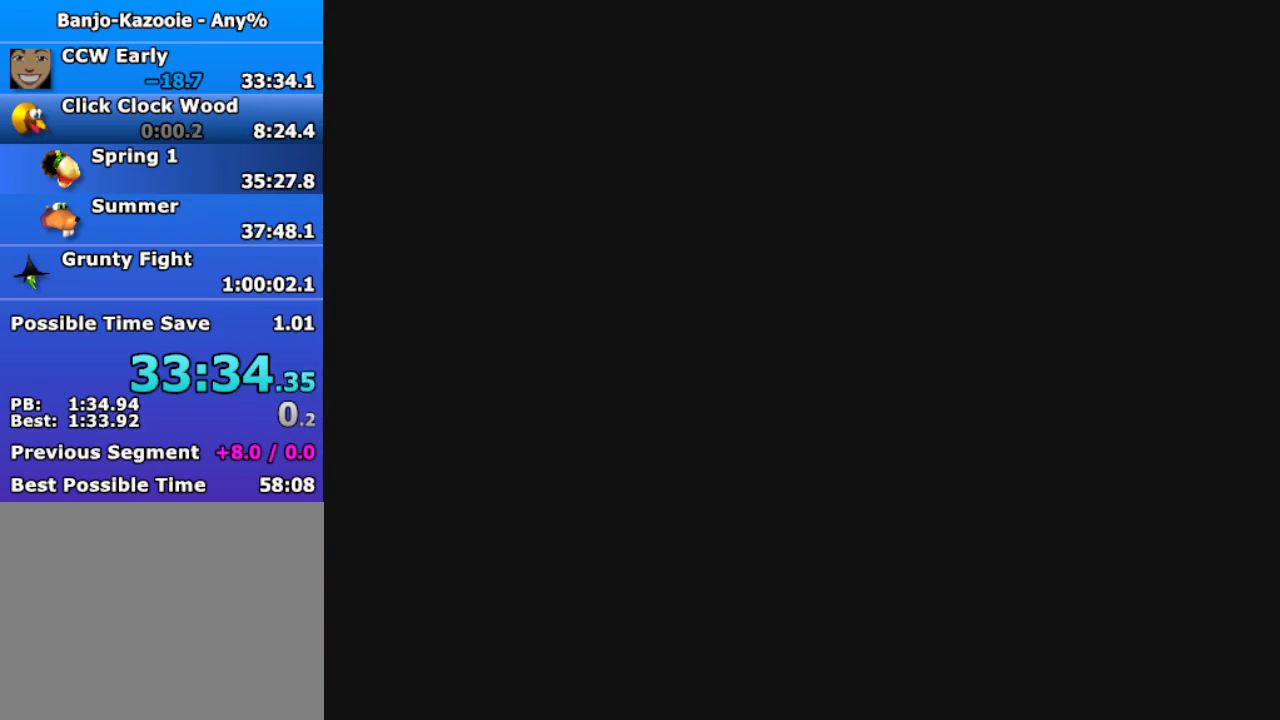
{"buttons": [], "left_stick": "center", "events": []}
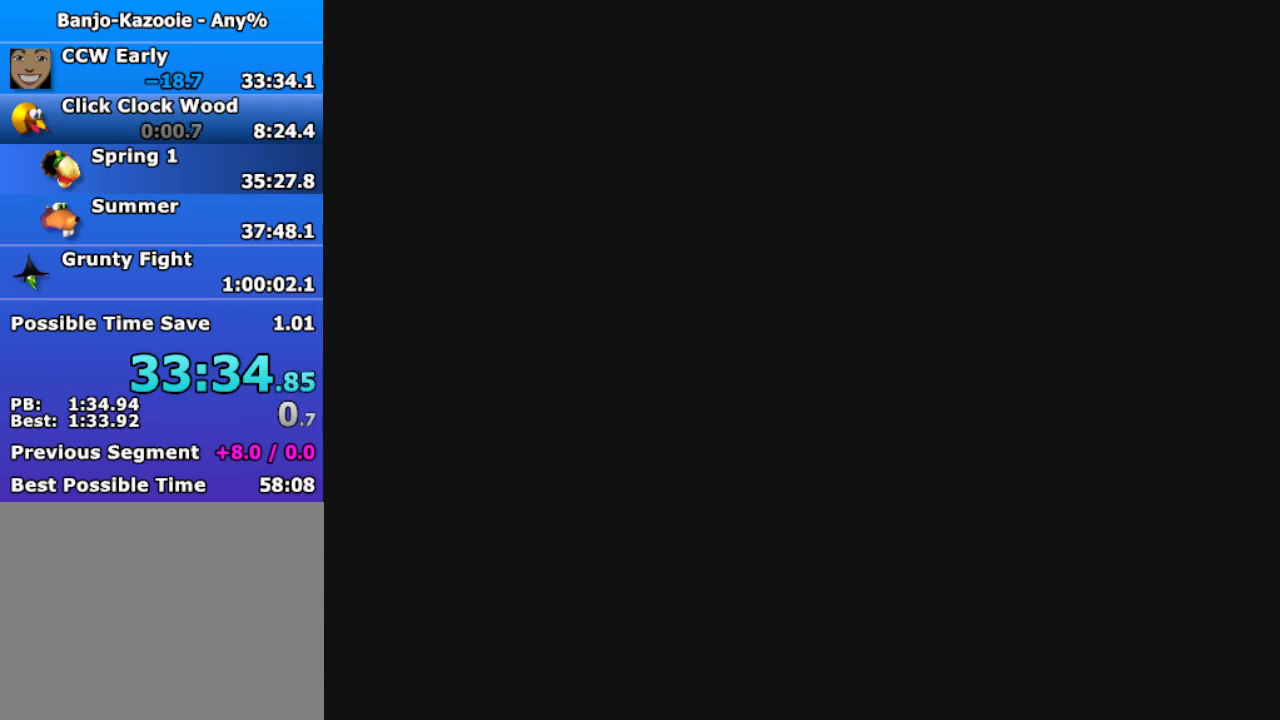
{"buttons": [], "left_stick": "center", "events": []}
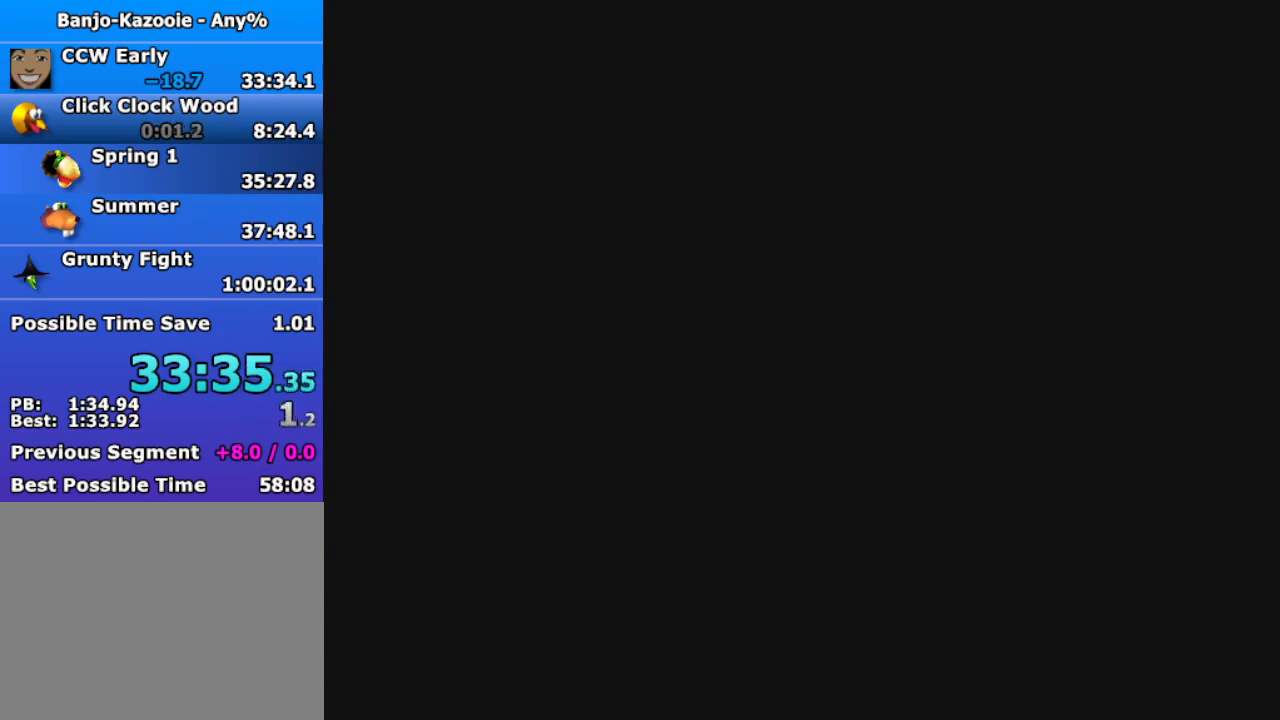
{"buttons": ["DPAD_RIGHT"], "left_stick": "up-left", "events": [[33, "DPAD_RIGHT", "down"], [33, "left_stick", "up-left"]]}